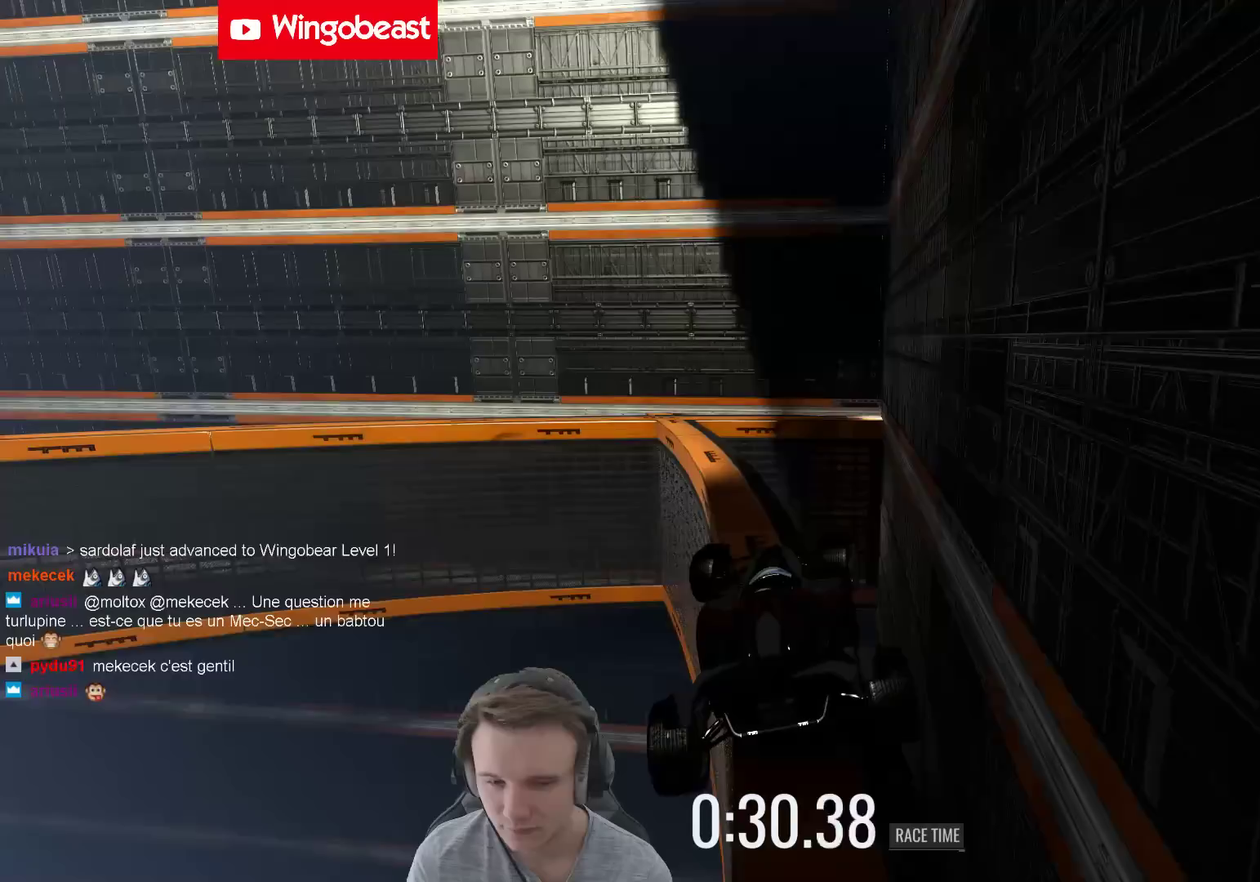
Gameplay with a controller (Xbox layout); each line is a JSON object with the inputs held at the frame after it. "events" lists button and stick changes between this image and that frame as [ms after this image, input, new state], when the widget could be followed in between. Not read: A L3 R3.
{"buttons": [], "left_stick": "right", "right_stick": "center", "events": []}
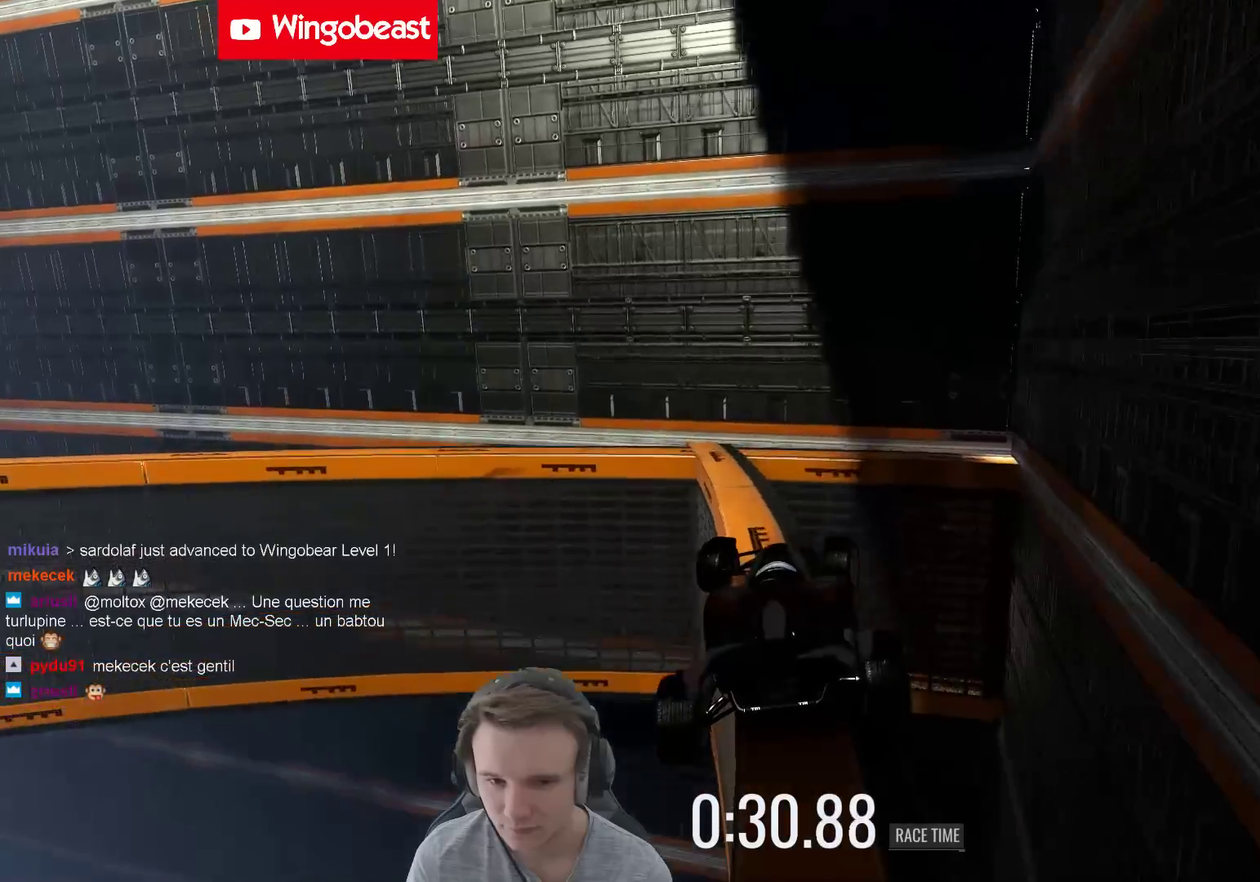
{"buttons": [], "left_stick": "up-left", "right_stick": "center", "events": [[350, "left_stick", "up-left"]]}
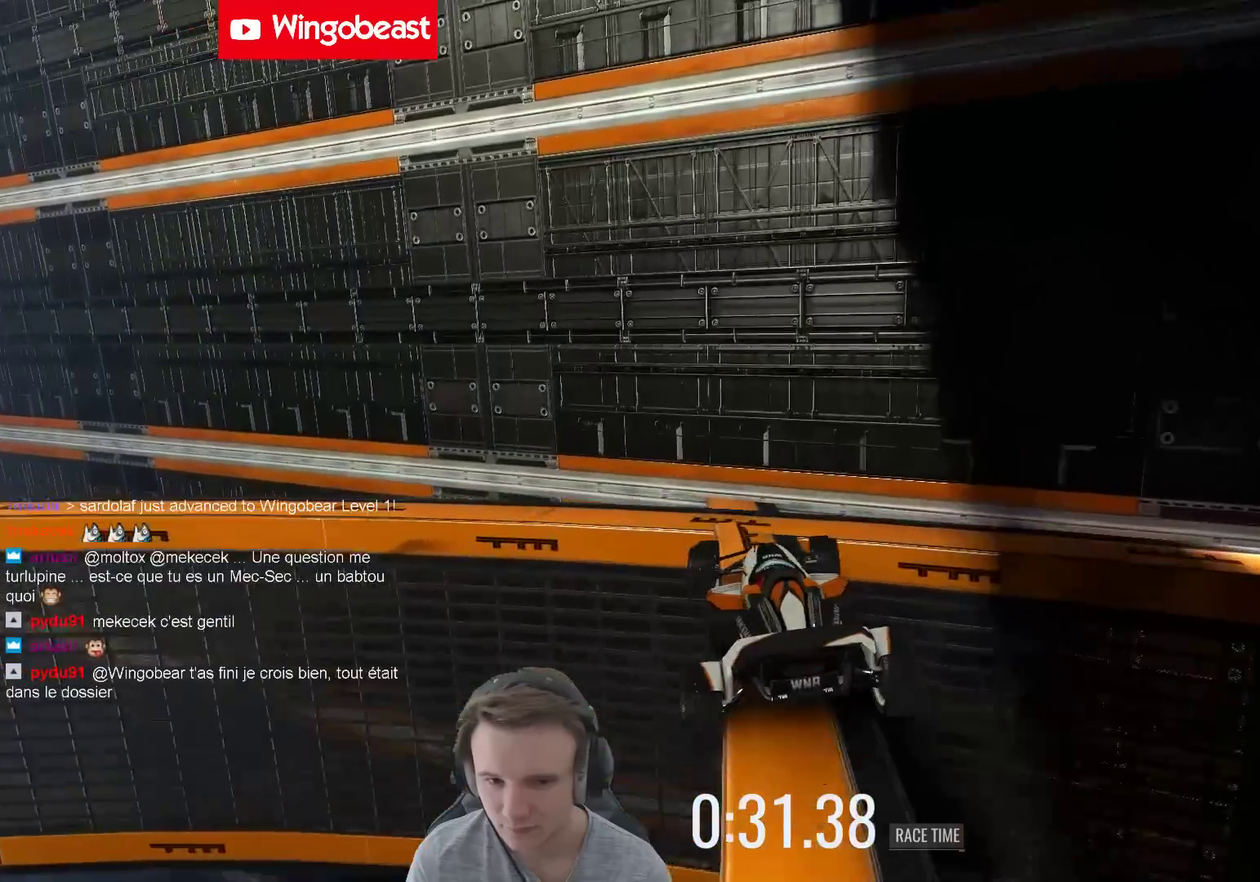
{"buttons": [], "left_stick": "left", "right_stick": "center", "events": [[350, "left_stick", "left"]]}
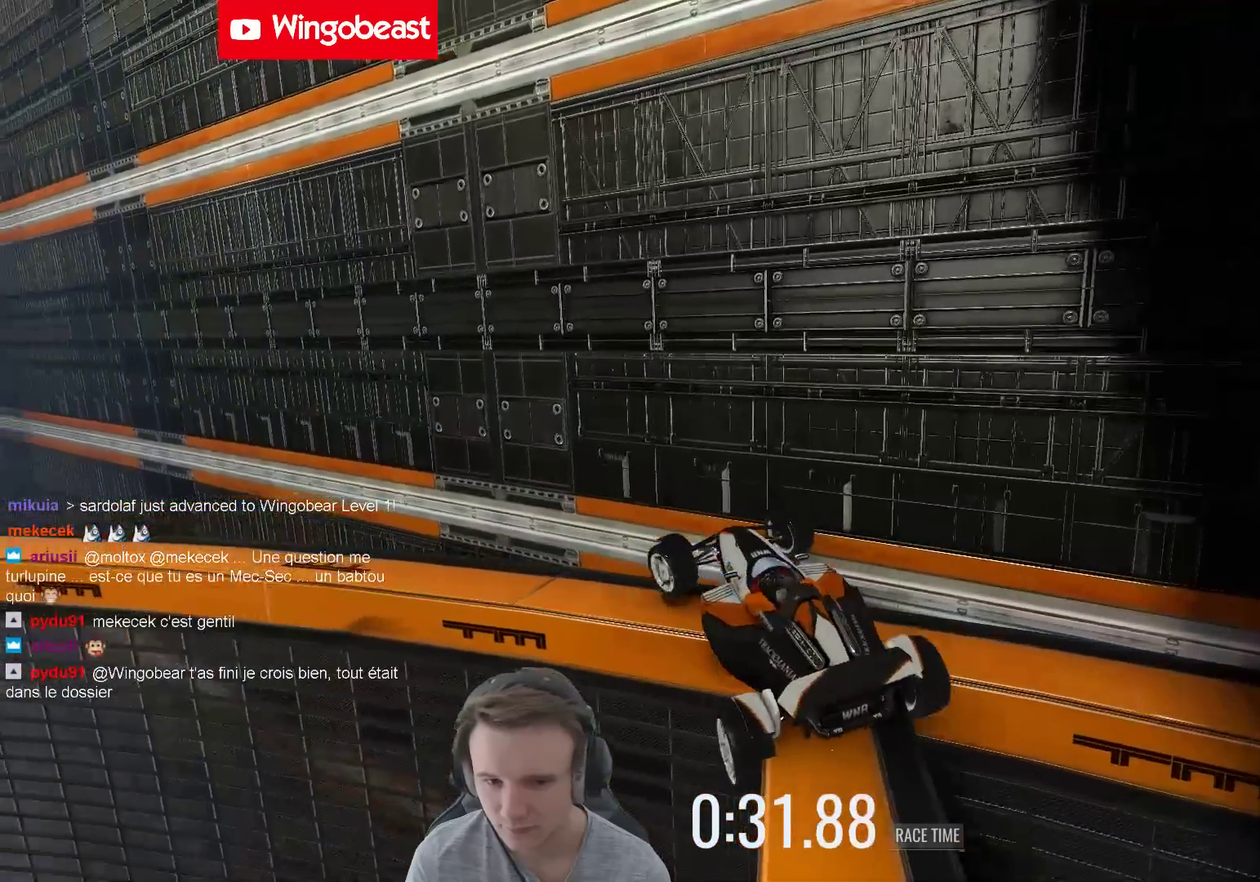
{"buttons": [], "left_stick": "right", "right_stick": "center", "events": [[117, "left_stick", "center"], [283, "left_stick", "right"]]}
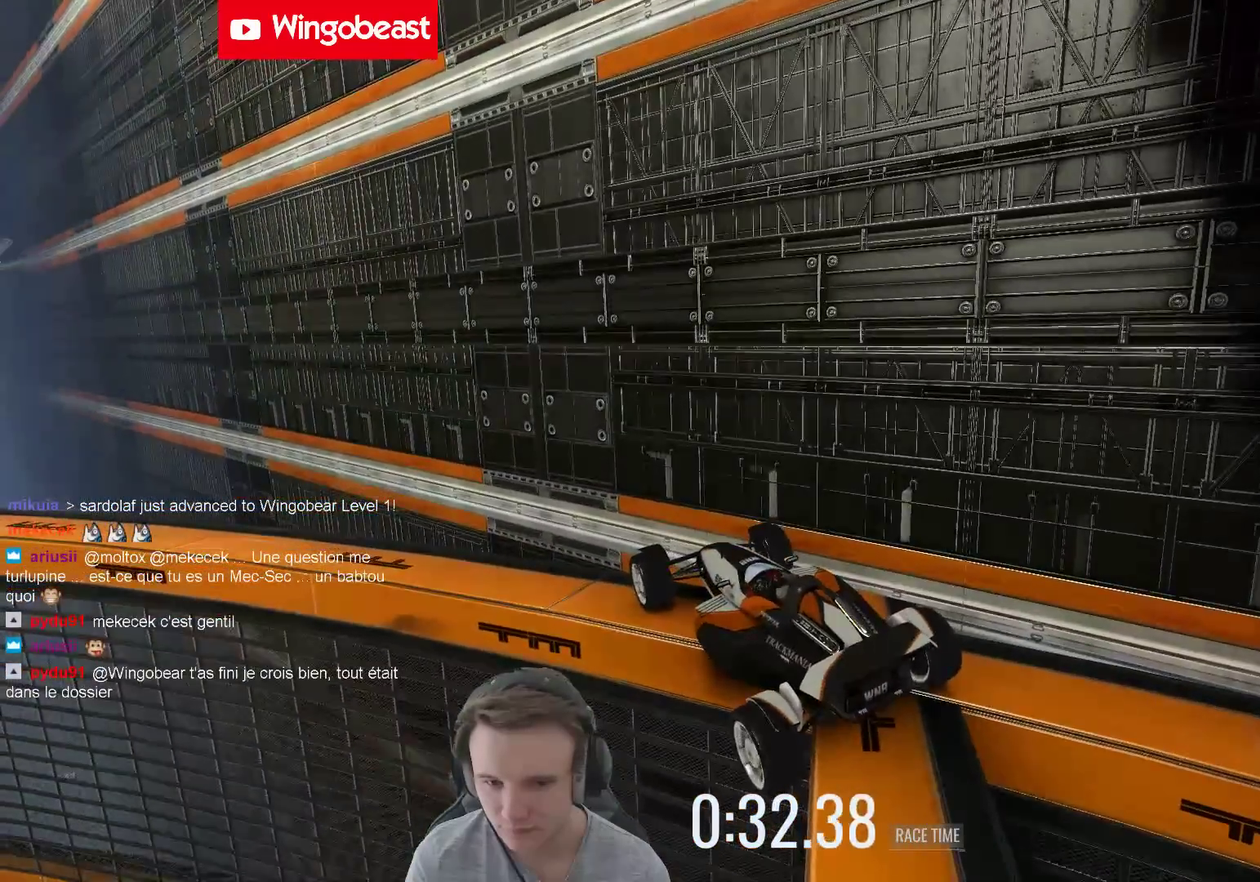
{"buttons": [], "left_stick": "left", "right_stick": "center", "events": [[117, "left_stick", "center"], [250, "left_stick", "left"]]}
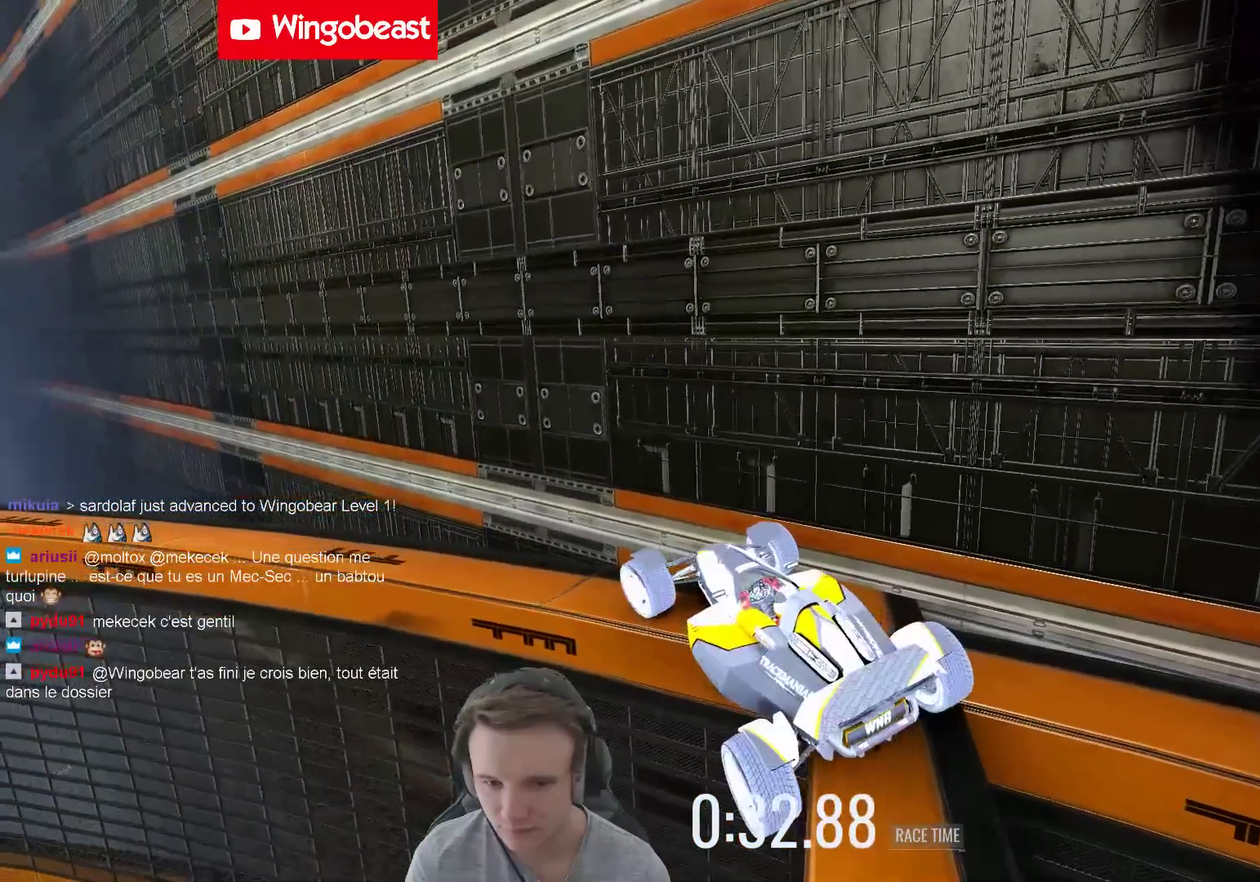
{"buttons": [], "left_stick": "right", "right_stick": "center", "events": [[317, "left_stick", "center"], [383, "left_stick", "right"]]}
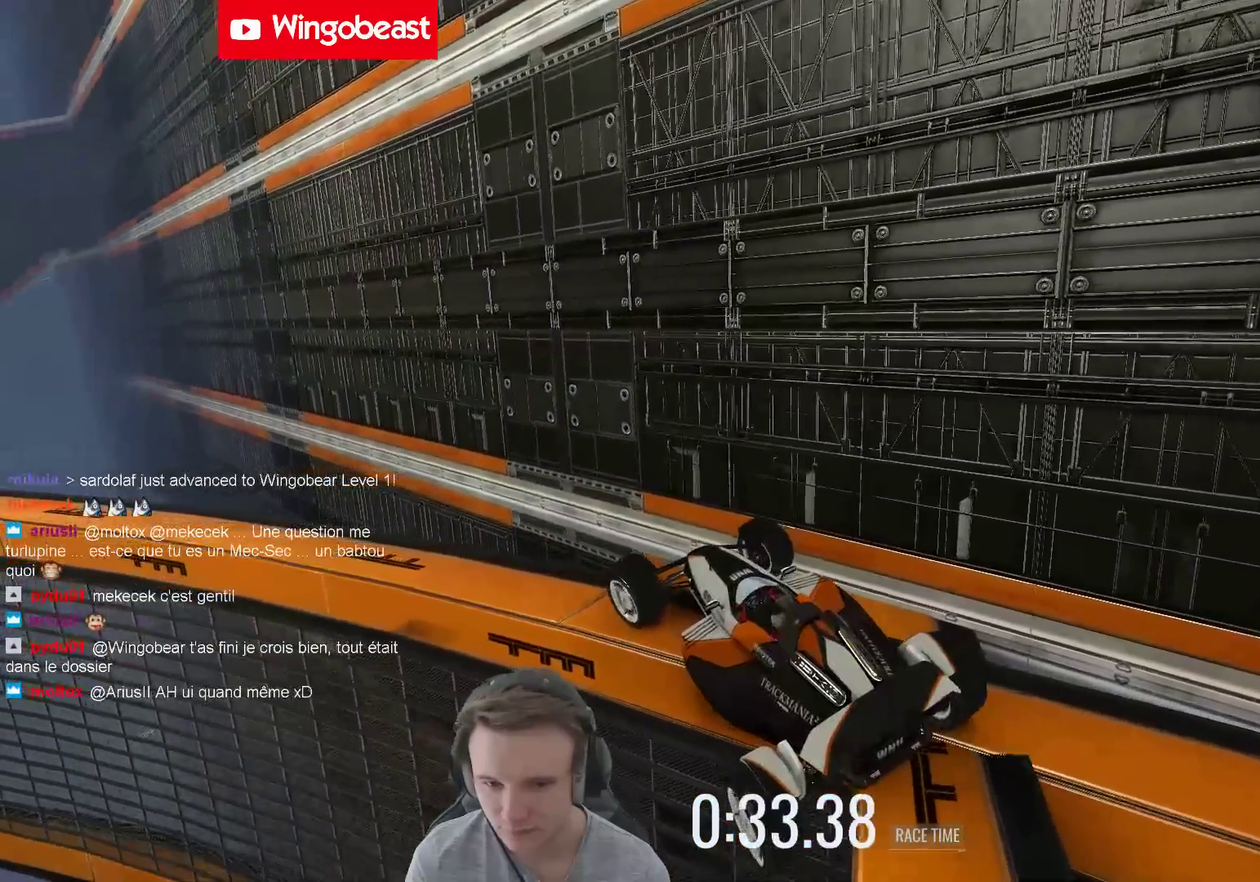
{"buttons": [], "left_stick": "left", "right_stick": "center", "events": [[183, "left_stick", "left"], [350, "left_stick", "center"], [483, "left_stick", "left"]]}
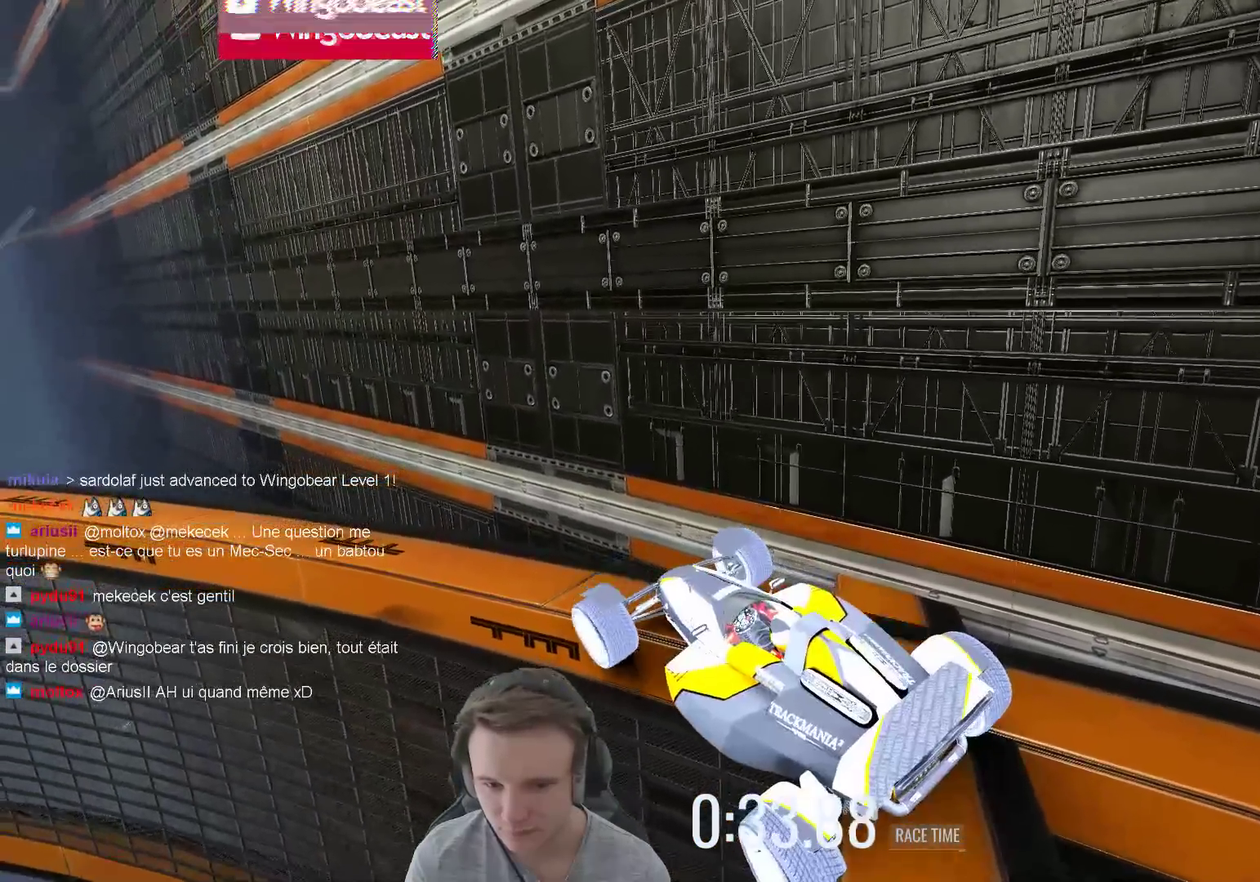
{"buttons": [], "left_stick": "center", "right_stick": "center", "events": [[100, "left_stick", "up-left"], [150, "left_stick", "center"]]}
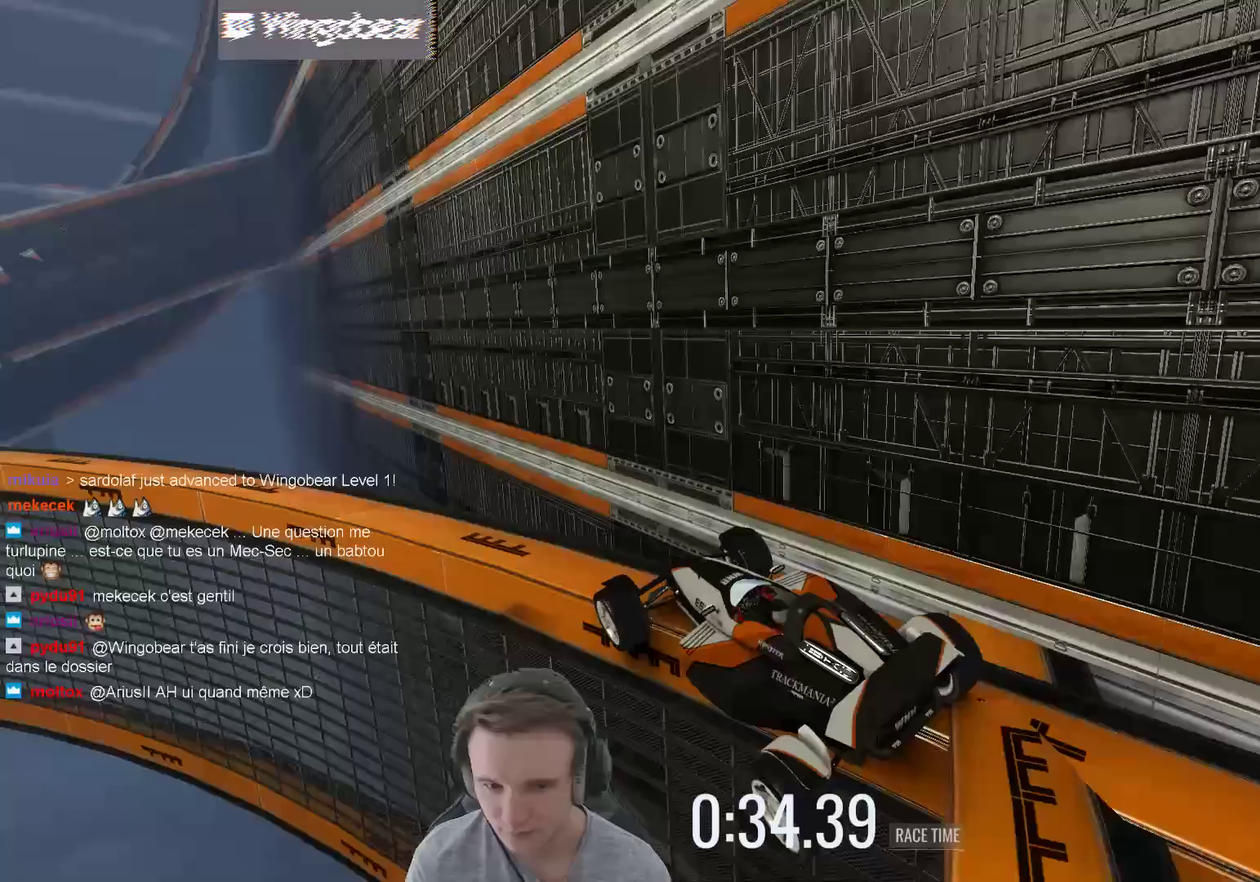
{"buttons": [], "left_stick": "right", "right_stick": "center", "events": [[83, "left_stick", "right"]]}
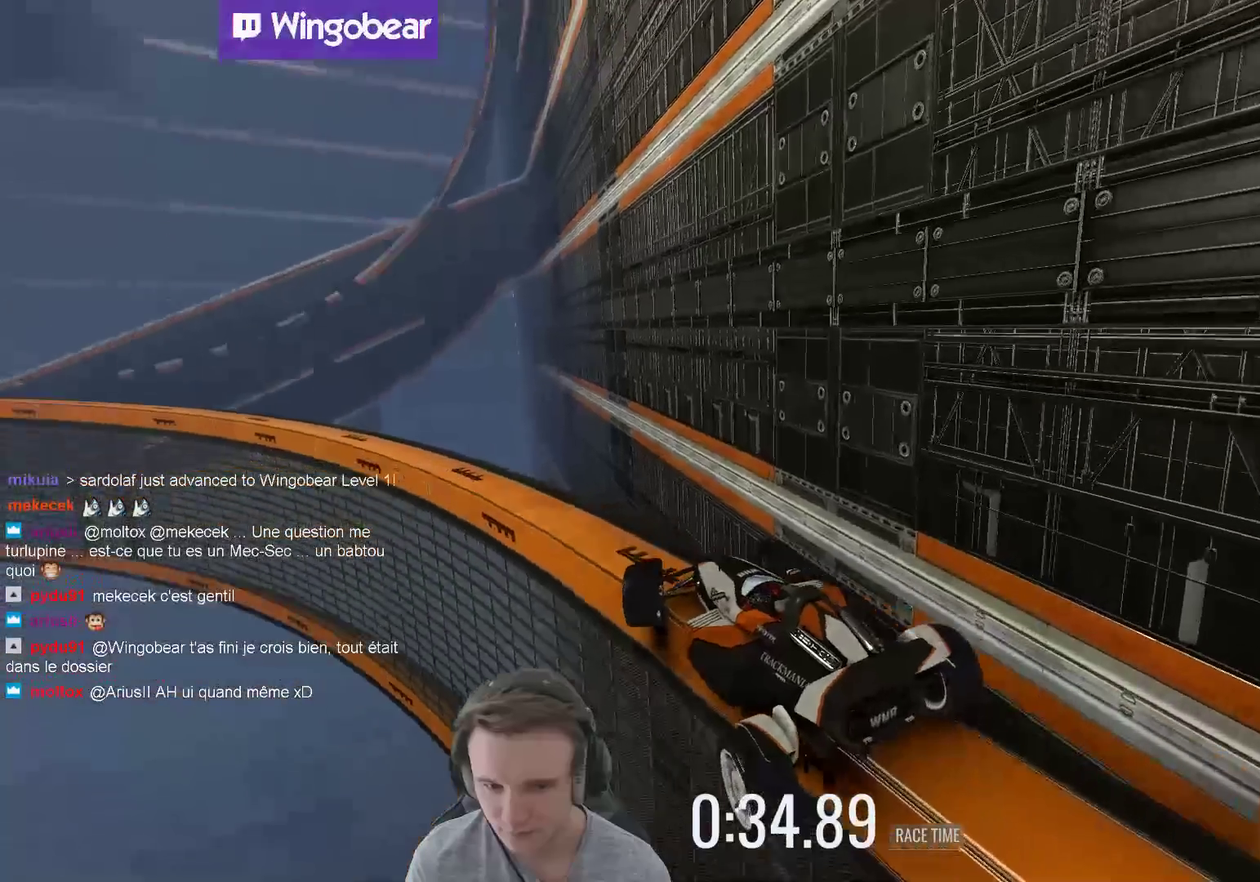
{"buttons": [], "left_stick": "right", "right_stick": "center", "events": []}
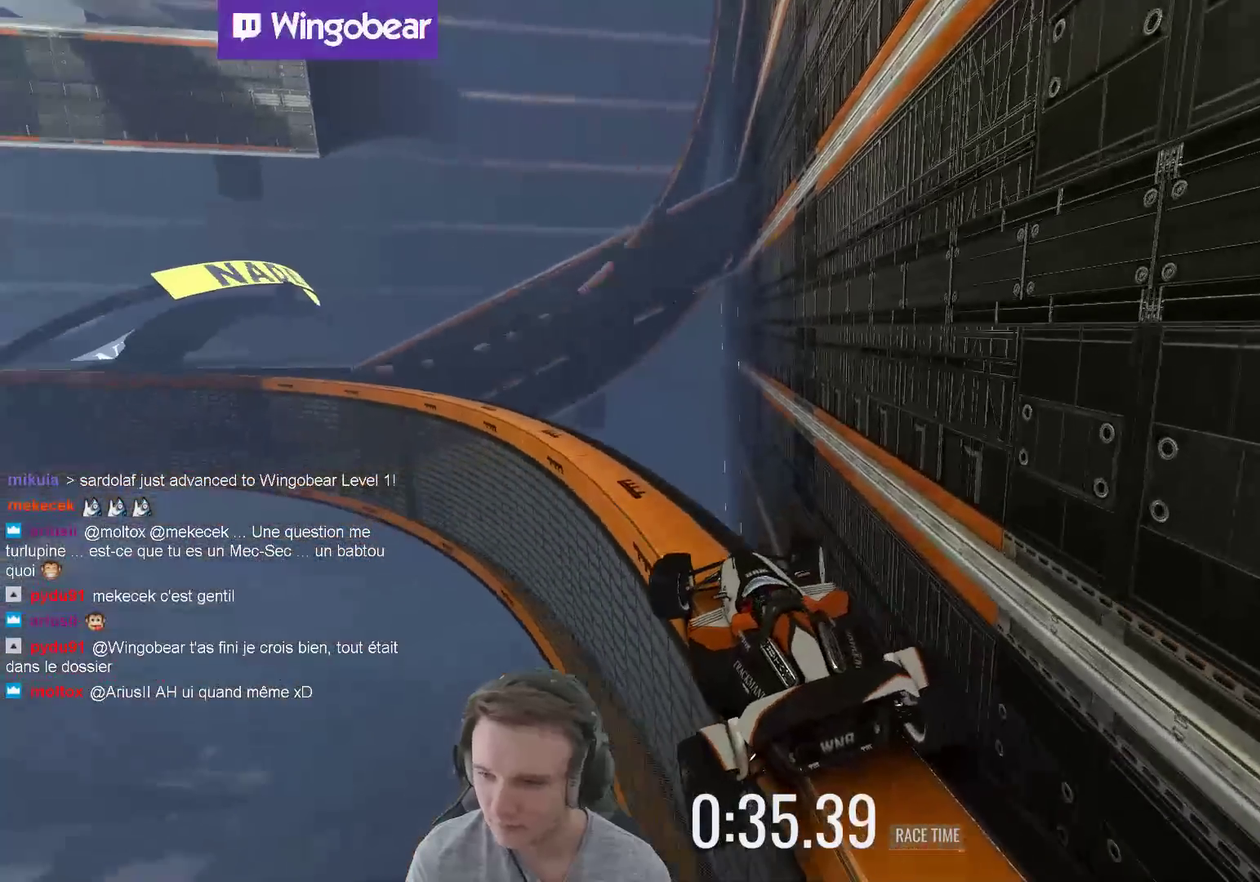
{"buttons": [], "left_stick": "right", "right_stick": "center", "events": []}
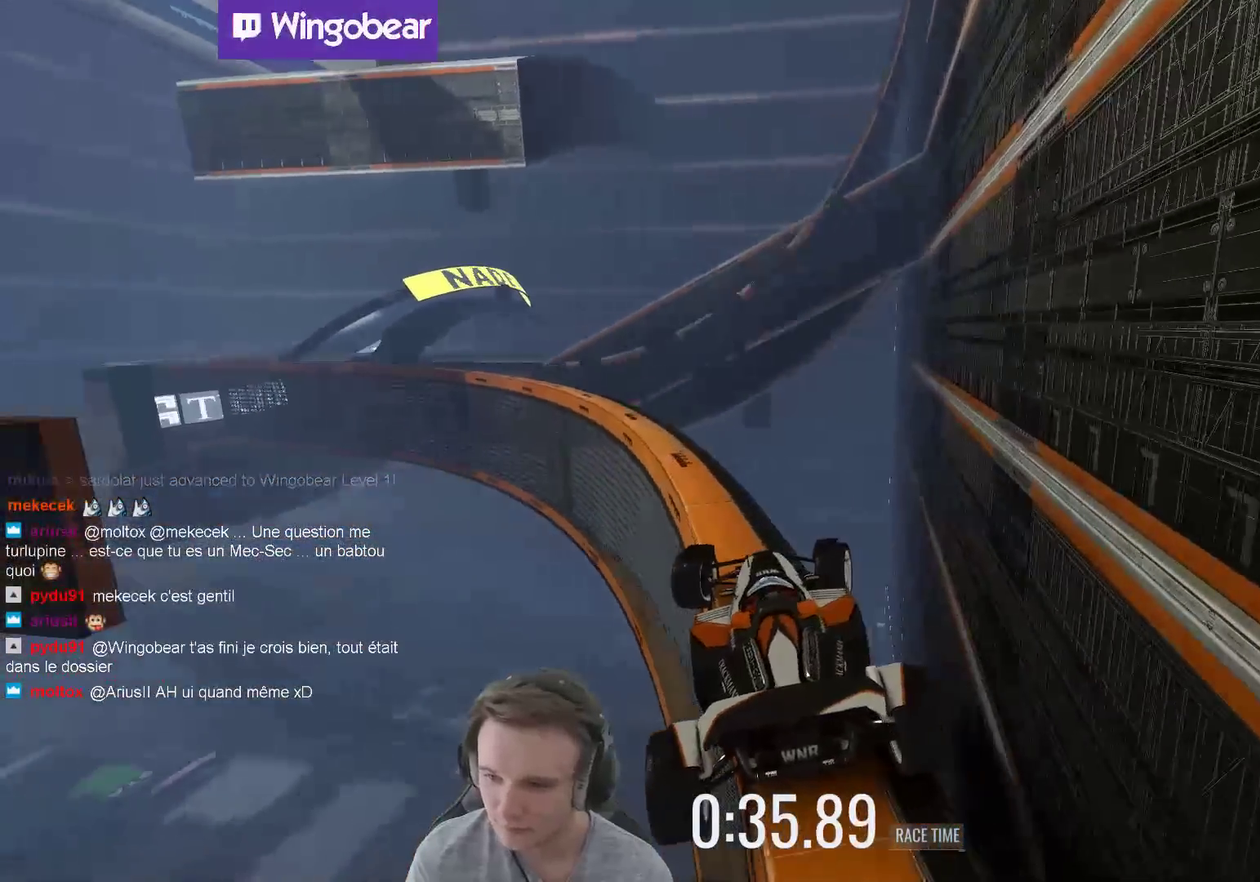
{"buttons": [], "left_stick": "right", "right_stick": "center", "events": []}
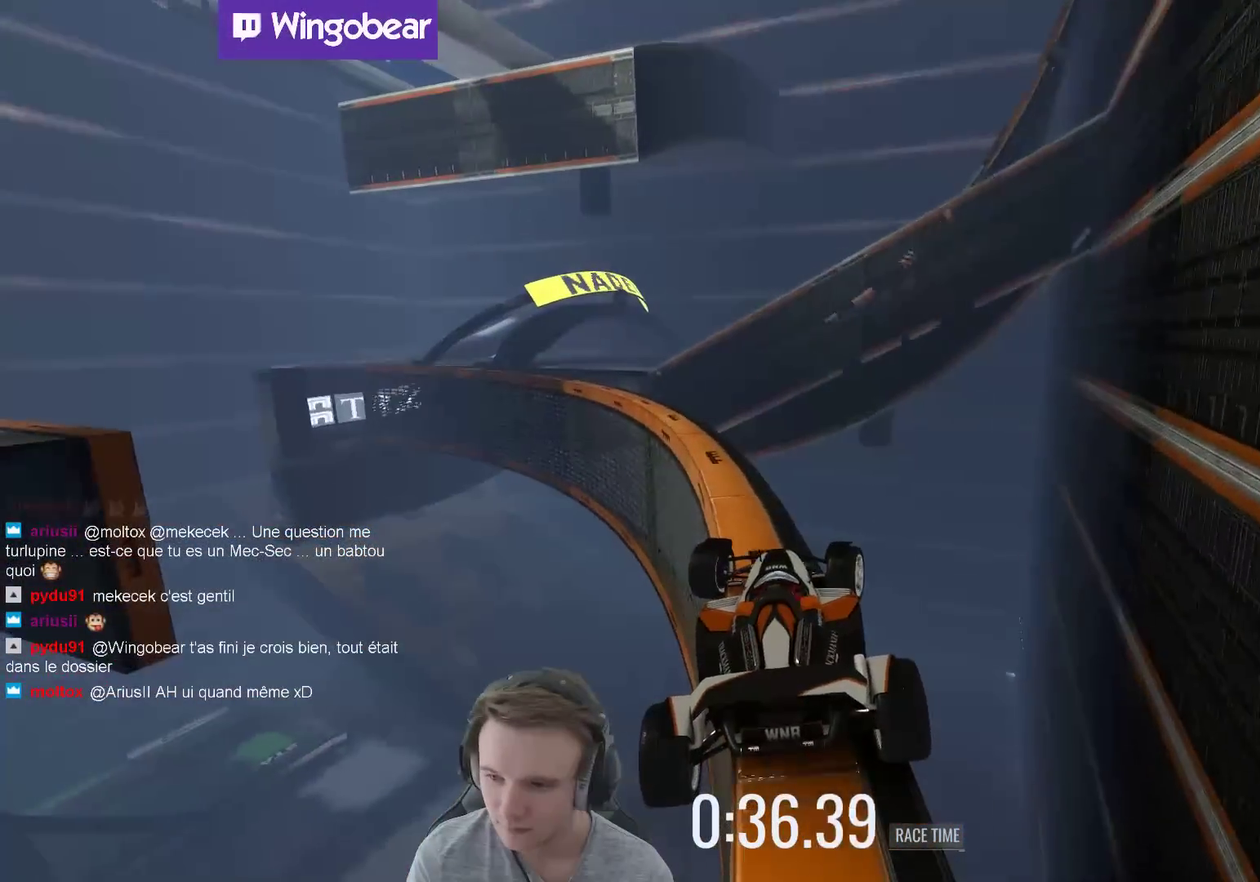
{"buttons": [], "left_stick": "right", "right_stick": "center", "events": []}
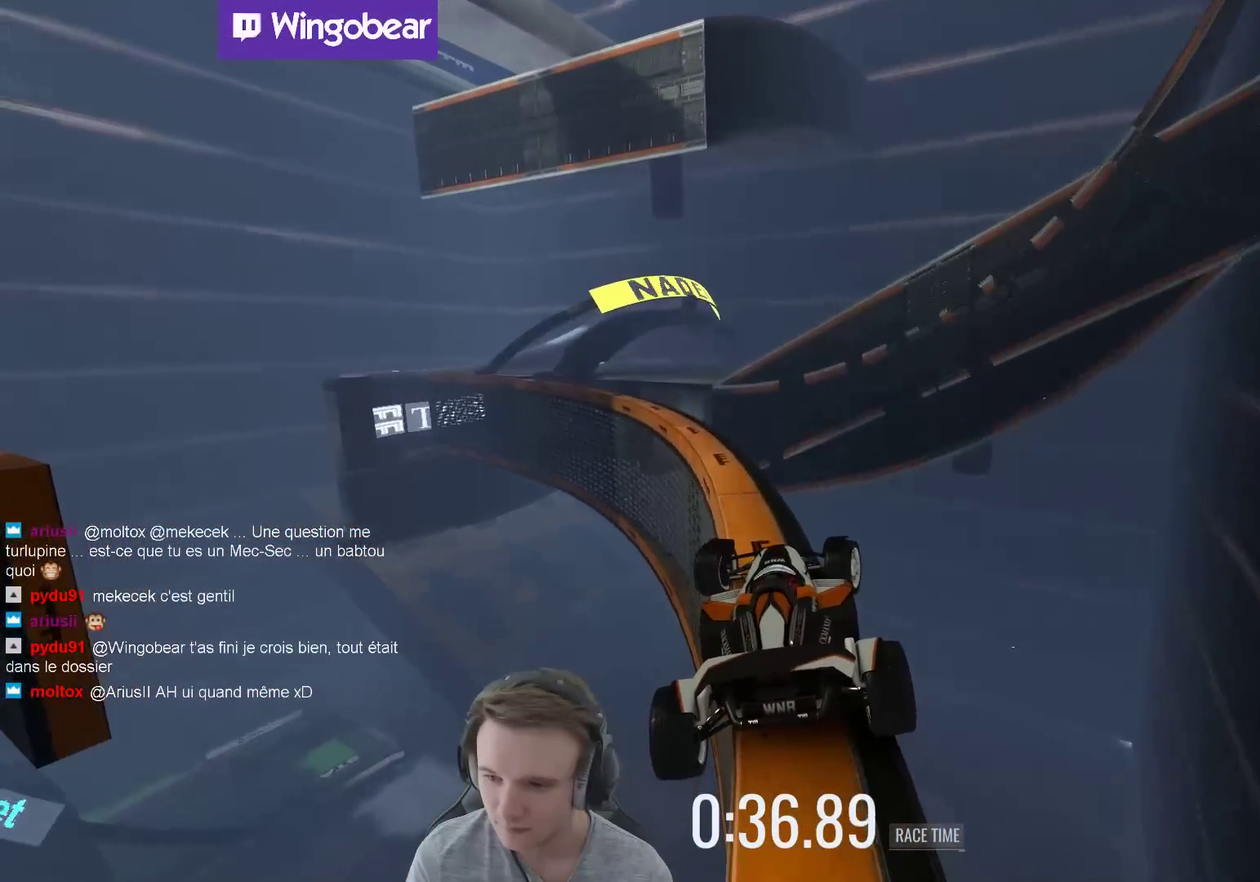
{"buttons": [], "left_stick": "right", "right_stick": "center", "events": []}
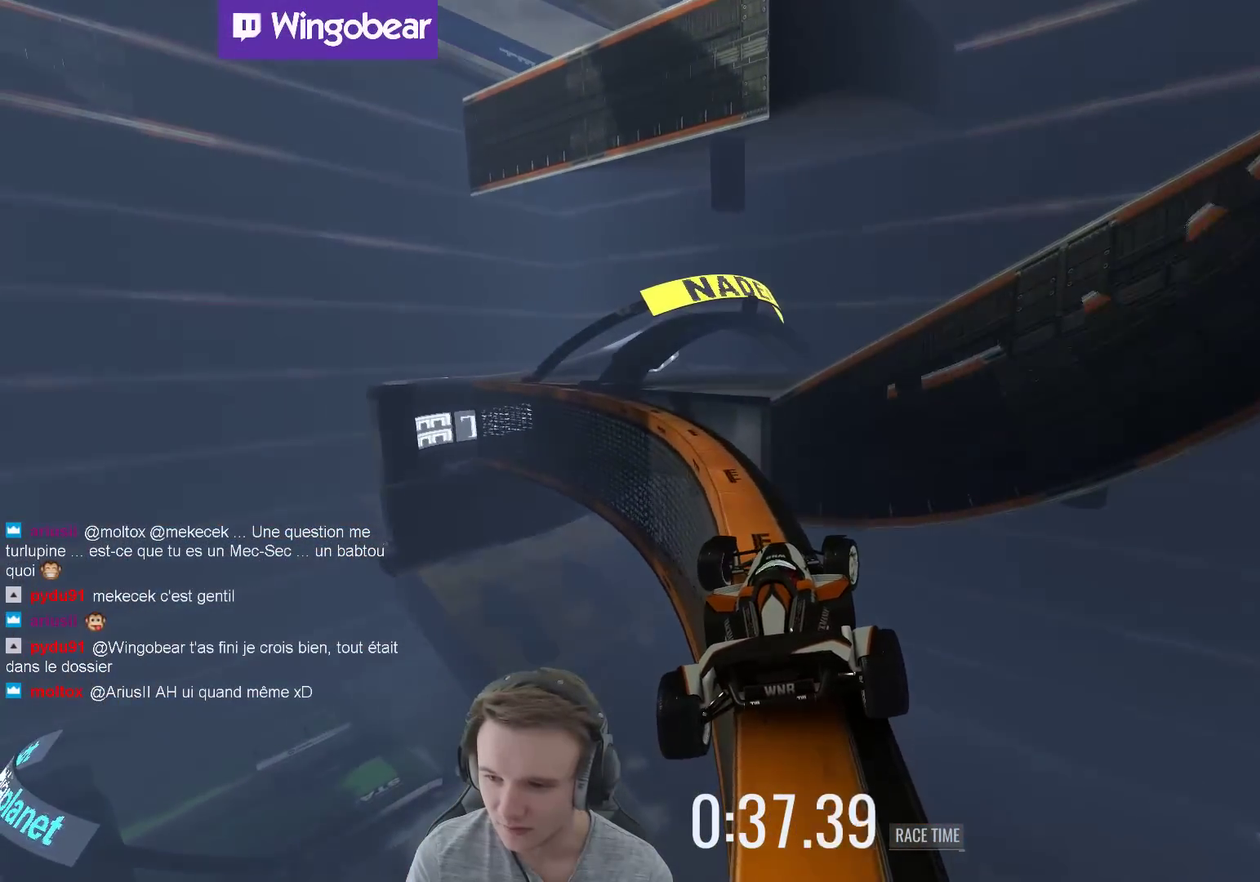
{"buttons": [], "left_stick": "right", "right_stick": "center", "events": []}
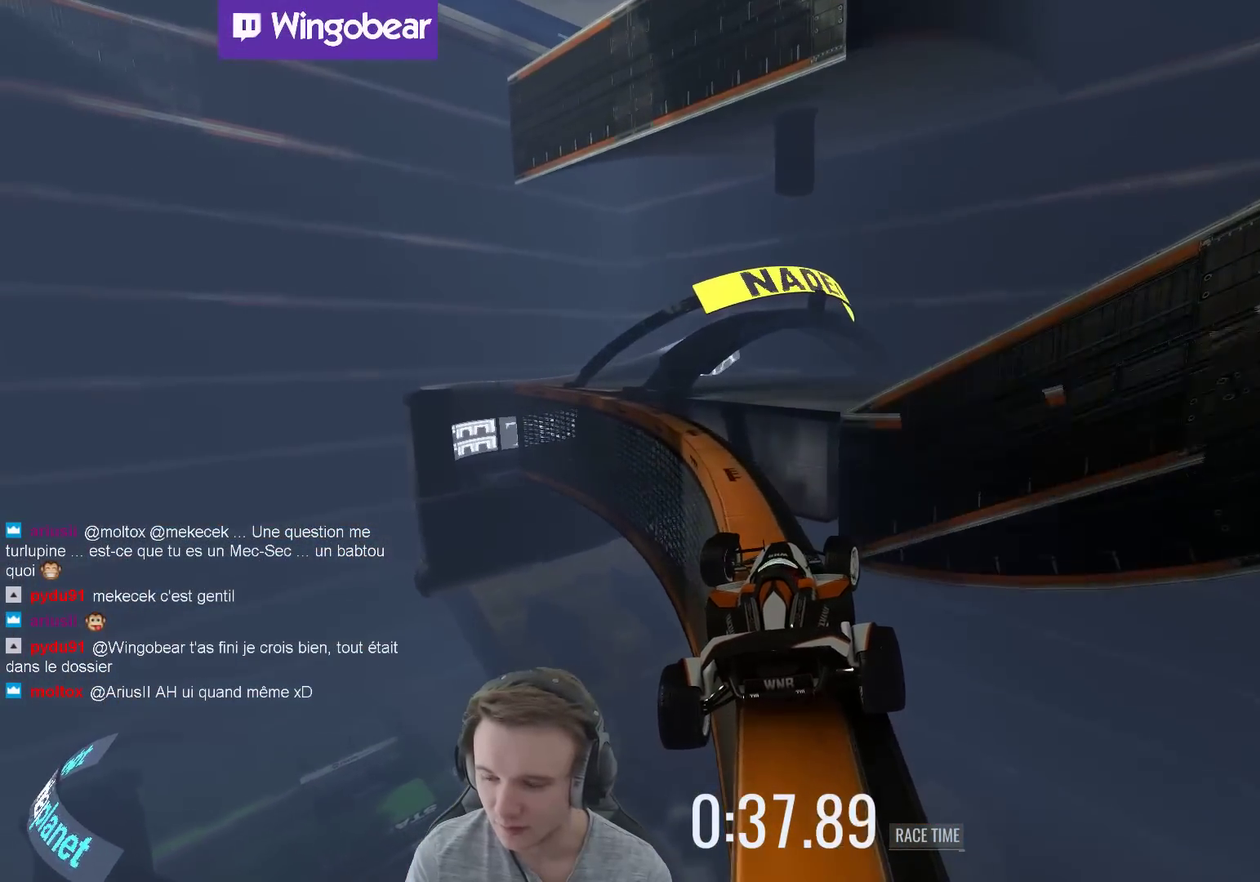
{"buttons": [], "left_stick": "right", "right_stick": "center", "events": []}
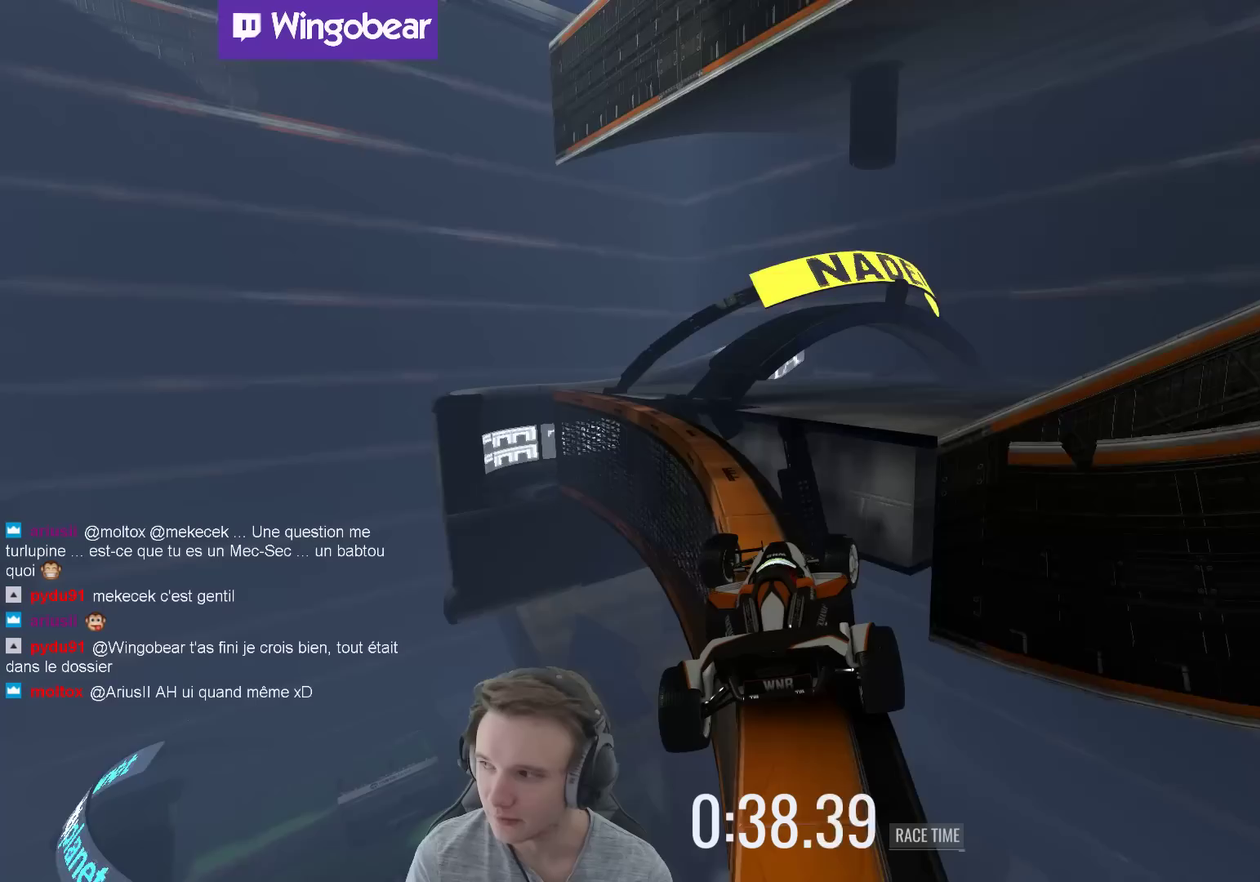
{"buttons": [], "left_stick": "right", "right_stick": "center", "events": []}
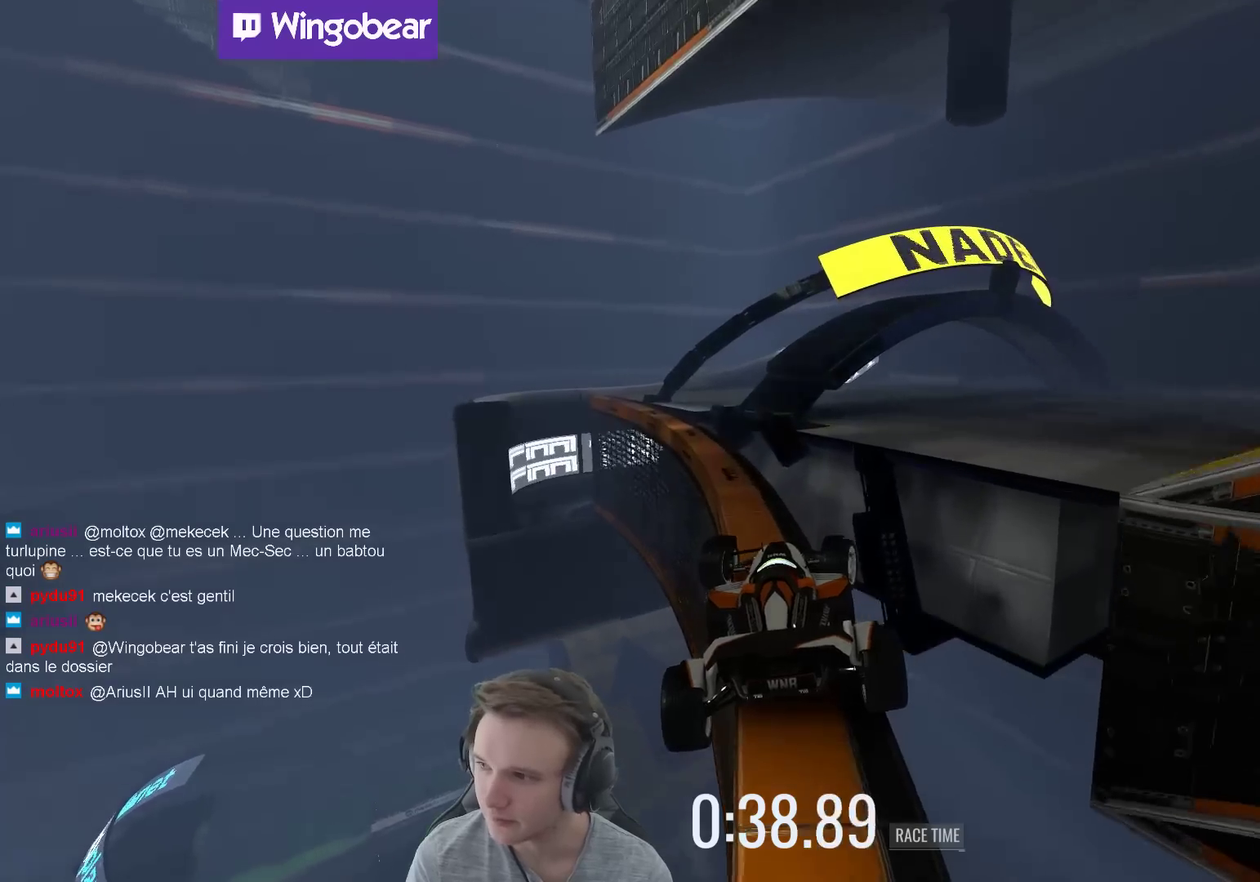
{"buttons": [], "left_stick": "right", "right_stick": "center", "events": []}
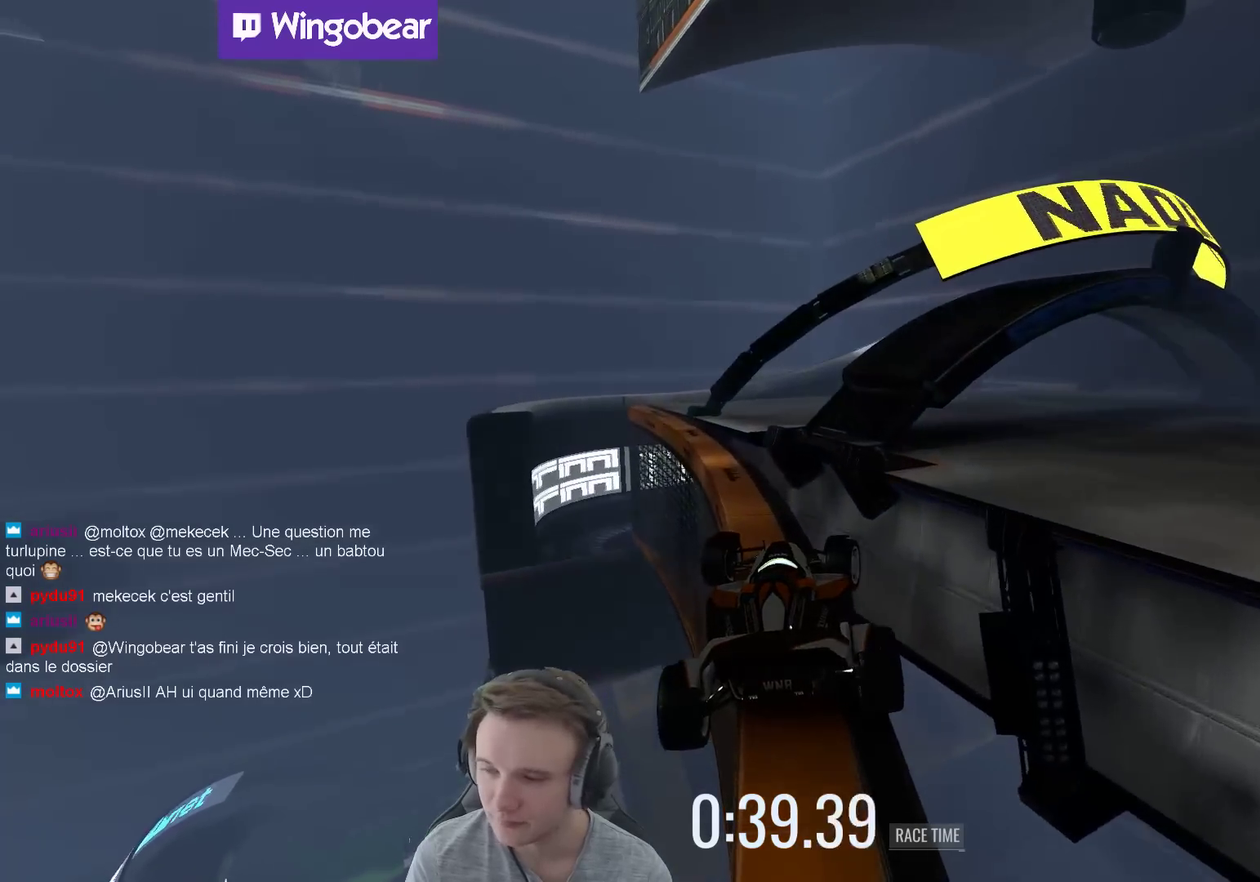
{"buttons": [], "left_stick": "right", "right_stick": "center", "events": []}
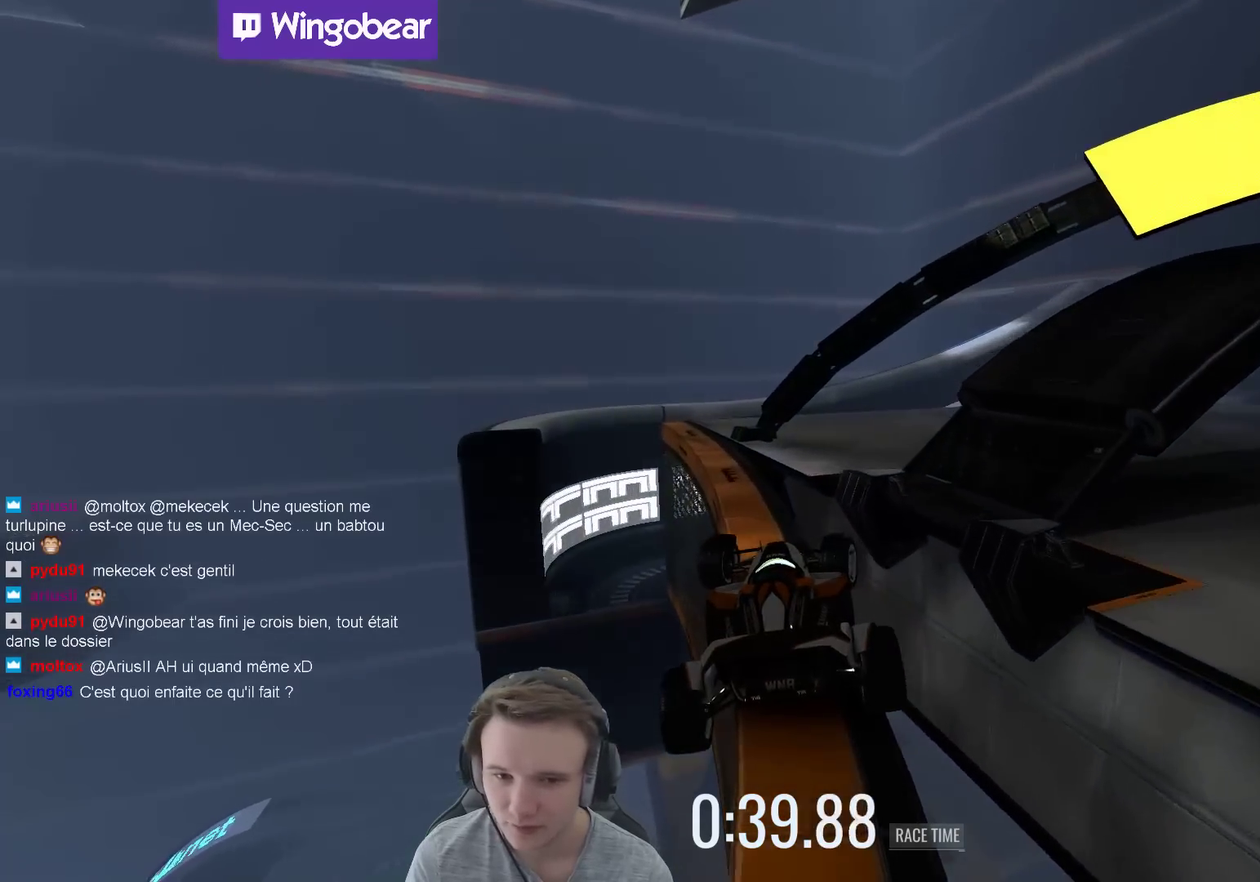
{"buttons": [], "left_stick": "right", "right_stick": "center", "events": []}
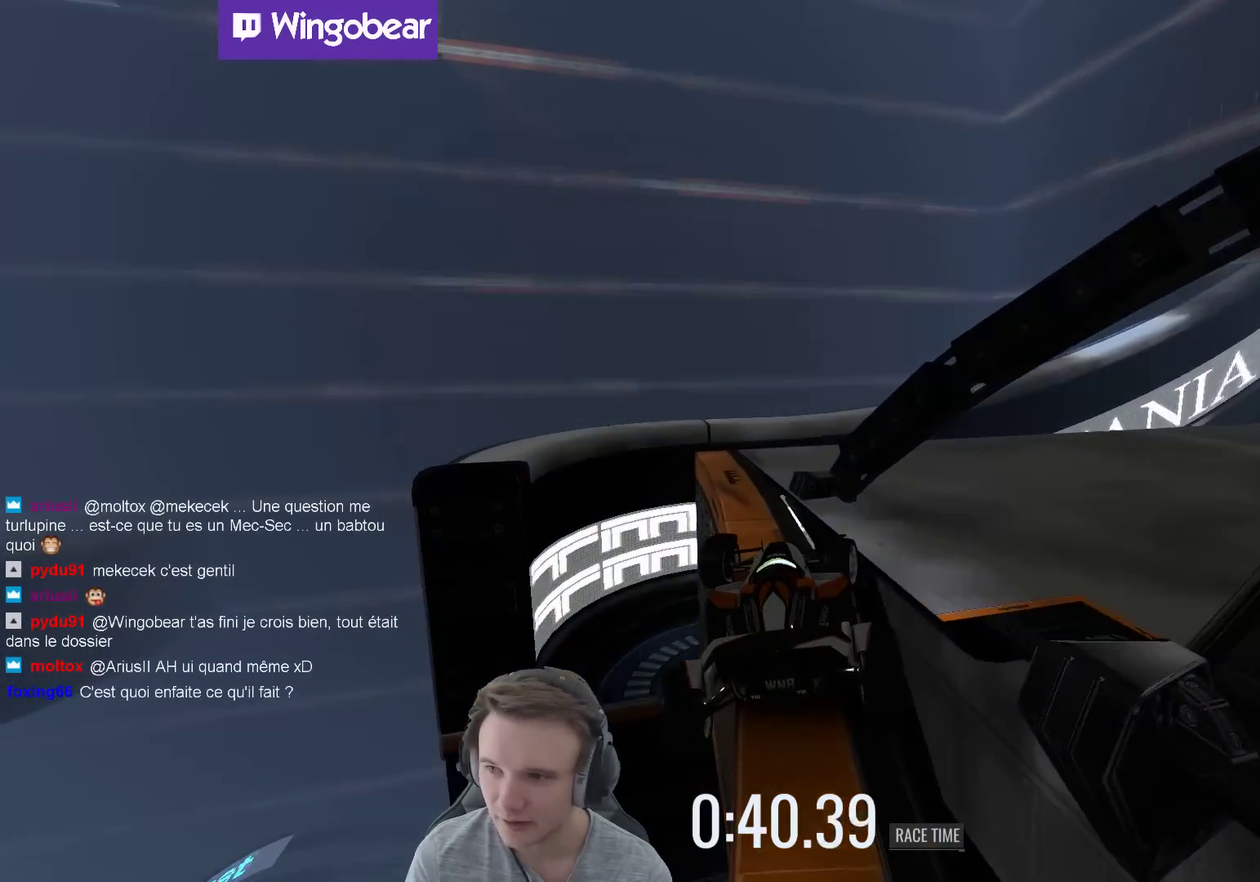
{"buttons": [], "left_stick": "right", "right_stick": "center", "events": []}
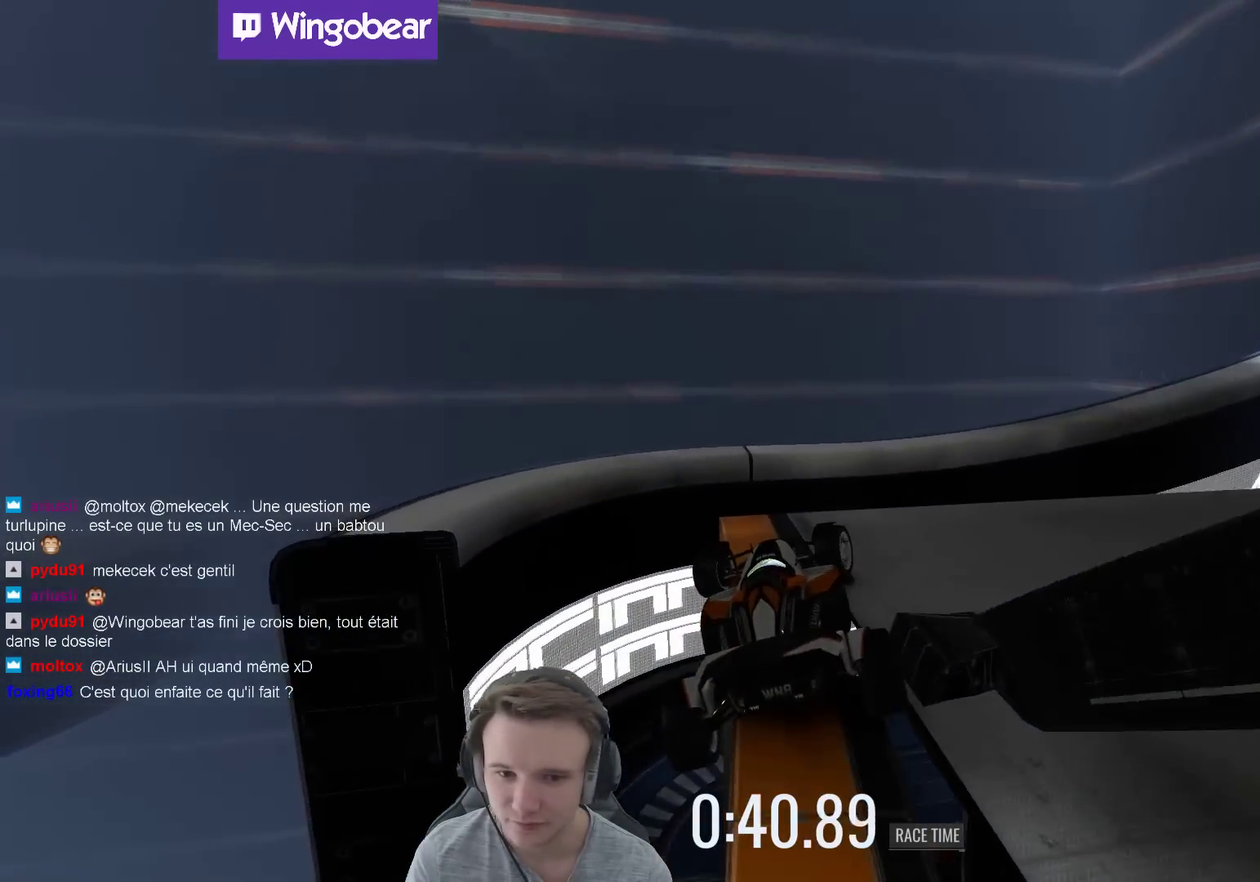
{"buttons": [], "left_stick": "right", "right_stick": "center", "events": []}
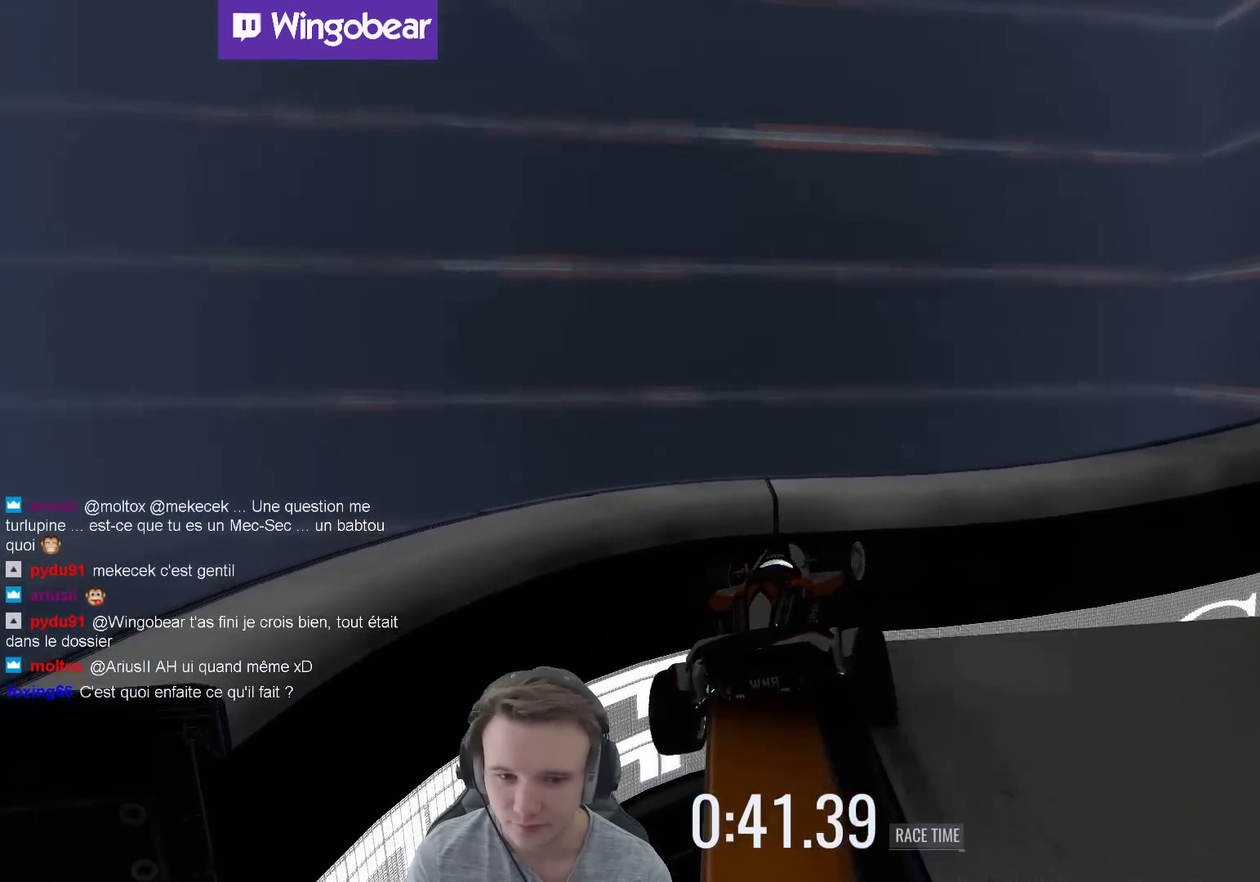
{"buttons": [], "left_stick": "up-left", "right_stick": "center", "events": [[483, "left_stick", "up-left"]]}
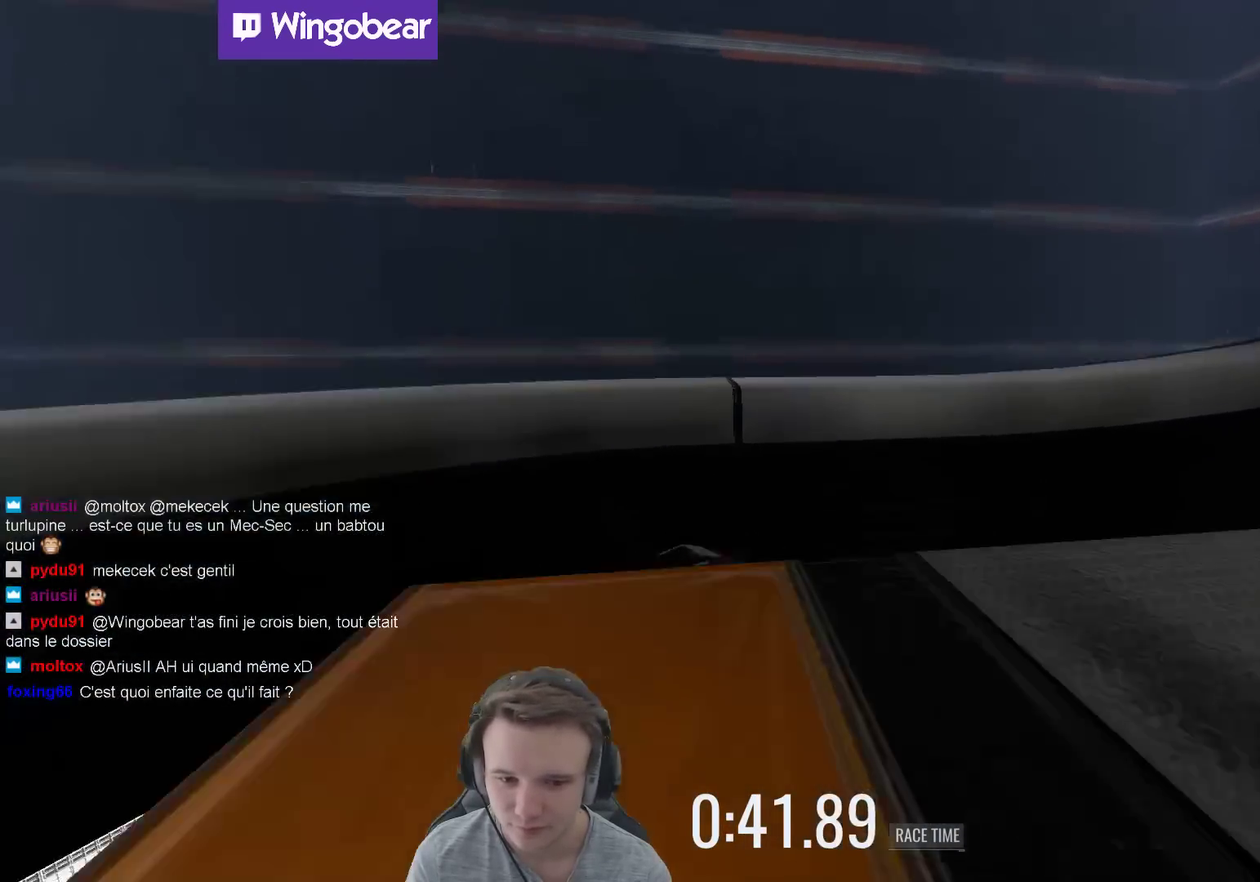
{"buttons": [], "left_stick": "right", "right_stick": "center", "events": [[283, "left_stick", "up"], [383, "left_stick", "up-right"], [450, "left_stick", "right"]]}
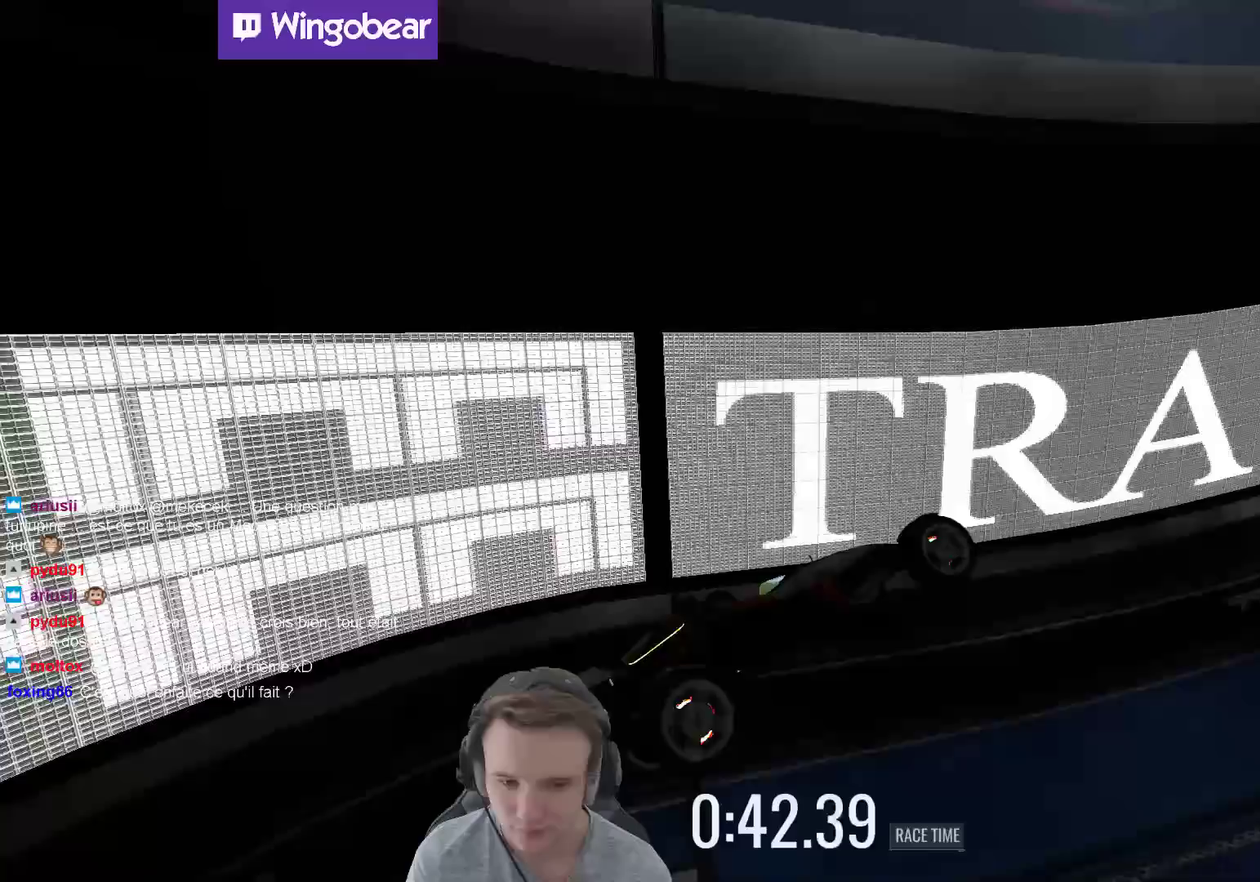
{"buttons": [], "left_stick": "right", "right_stick": "center", "events": [[317, "left_stick", "up-left"], [450, "left_stick", "right"]]}
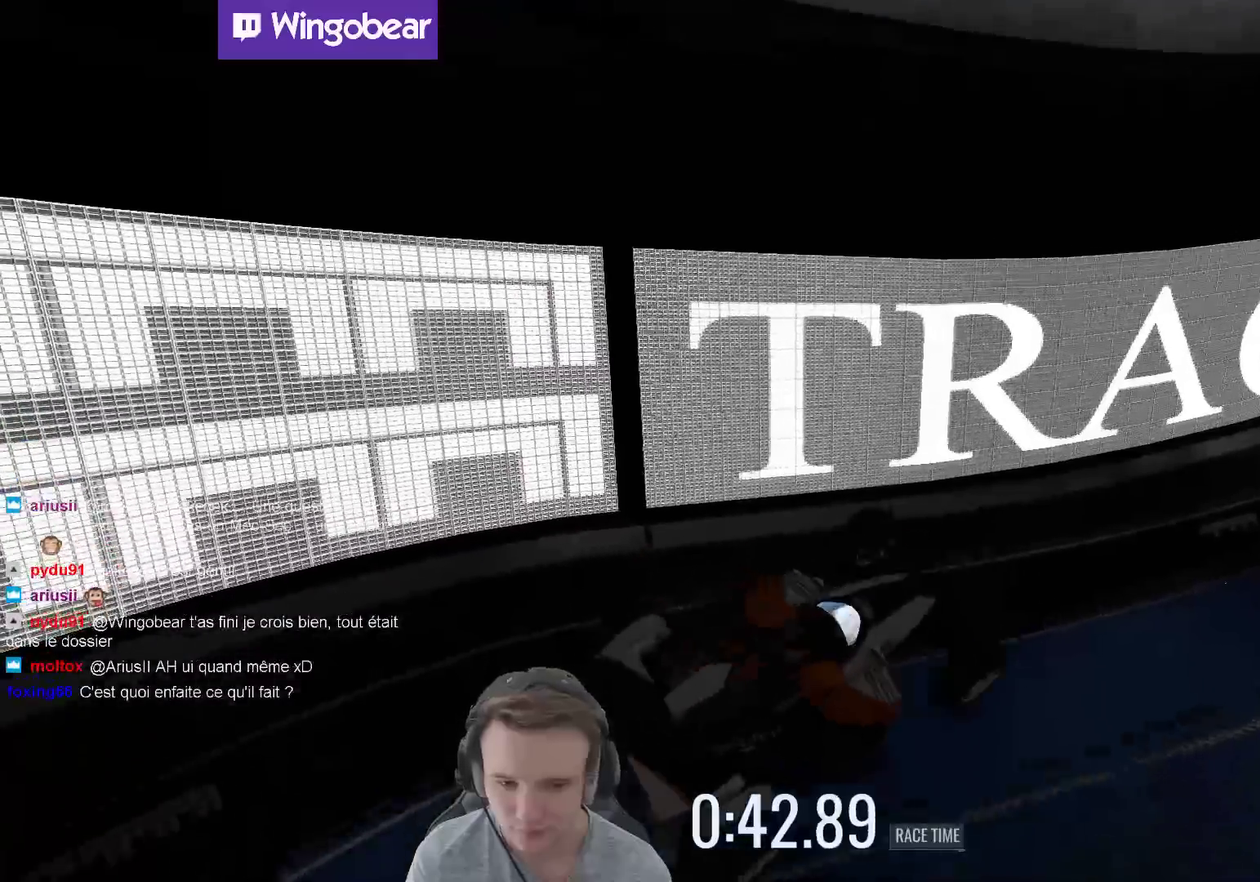
{"buttons": [], "left_stick": "right", "right_stick": "center", "events": []}
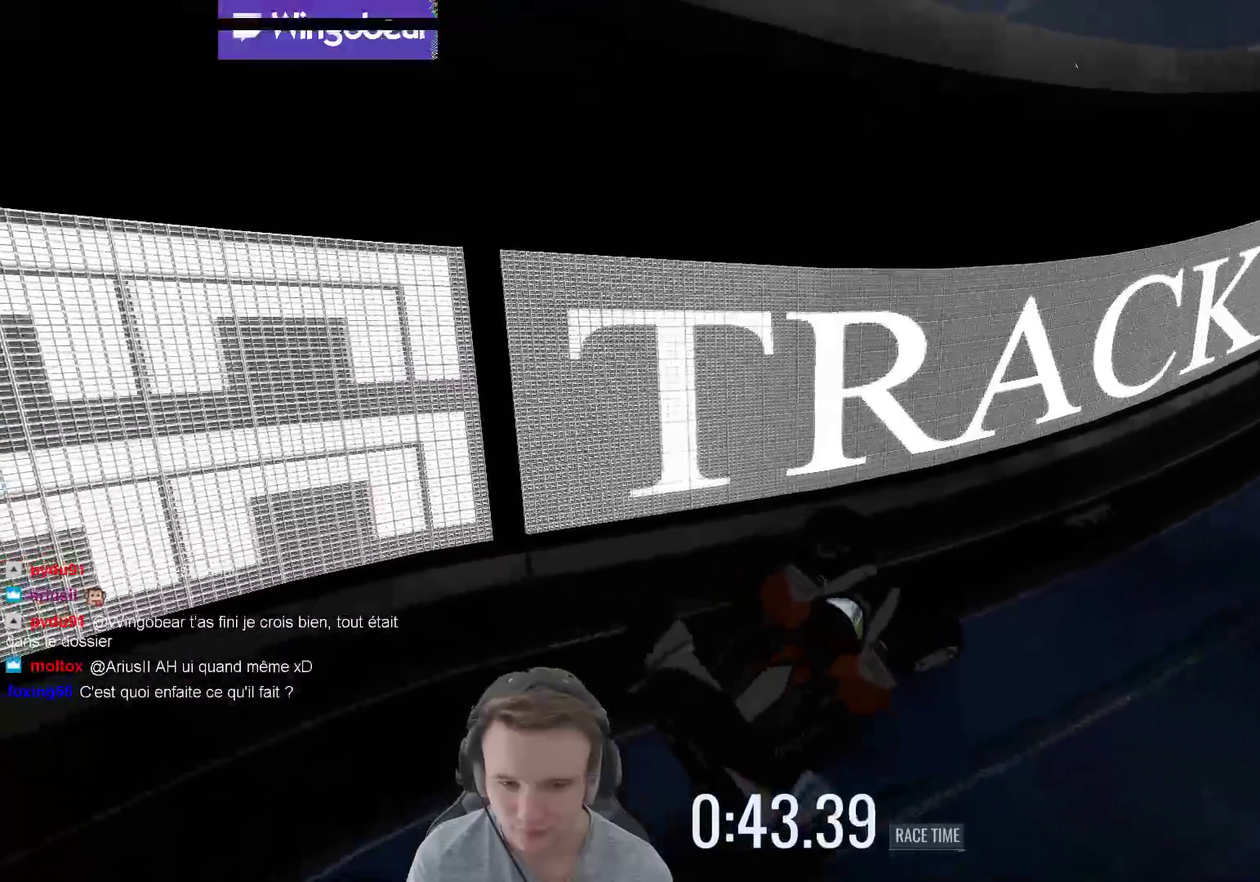
{"buttons": [], "left_stick": "right", "right_stick": "center", "events": []}
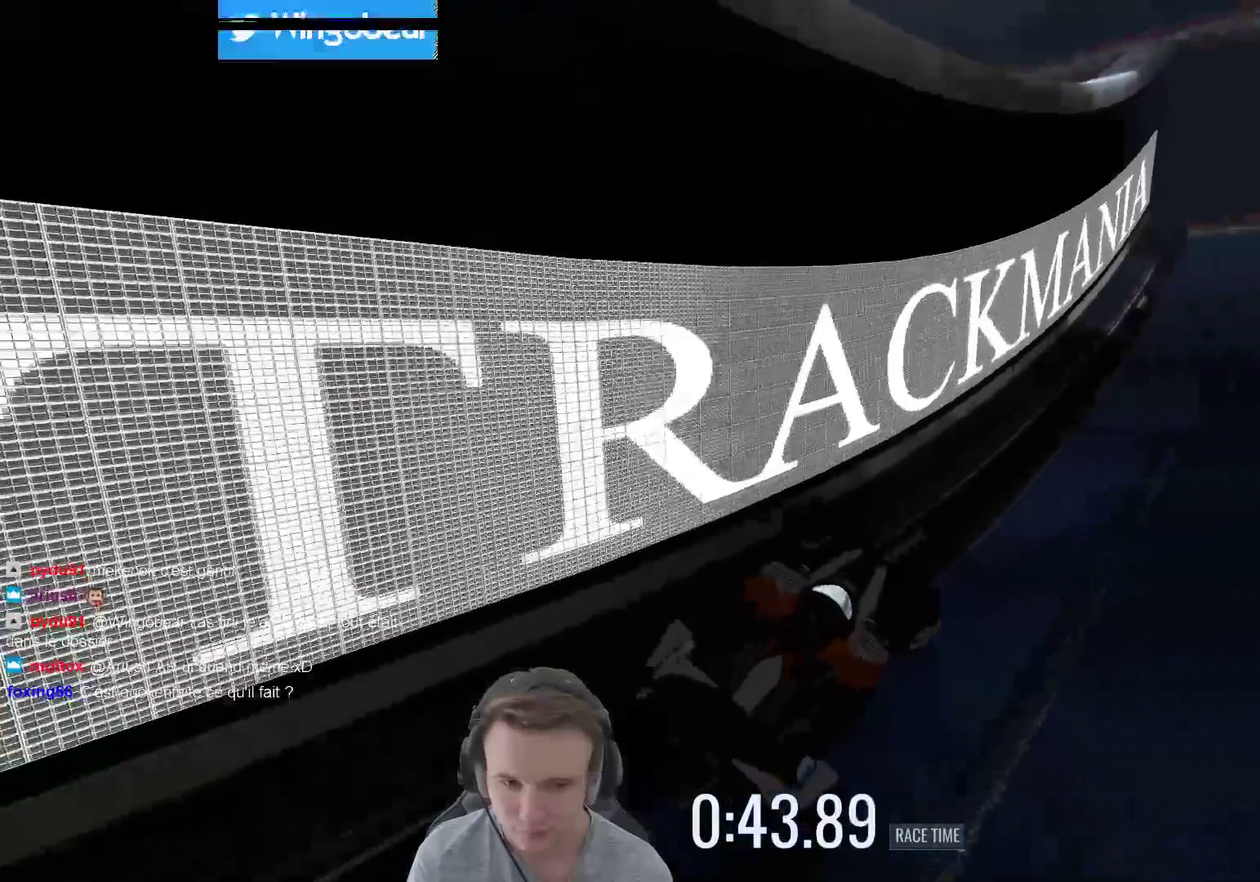
{"buttons": [], "left_stick": "left", "right_stick": "center", "events": [[250, "left_stick", "center"], [383, "left_stick", "left"]]}
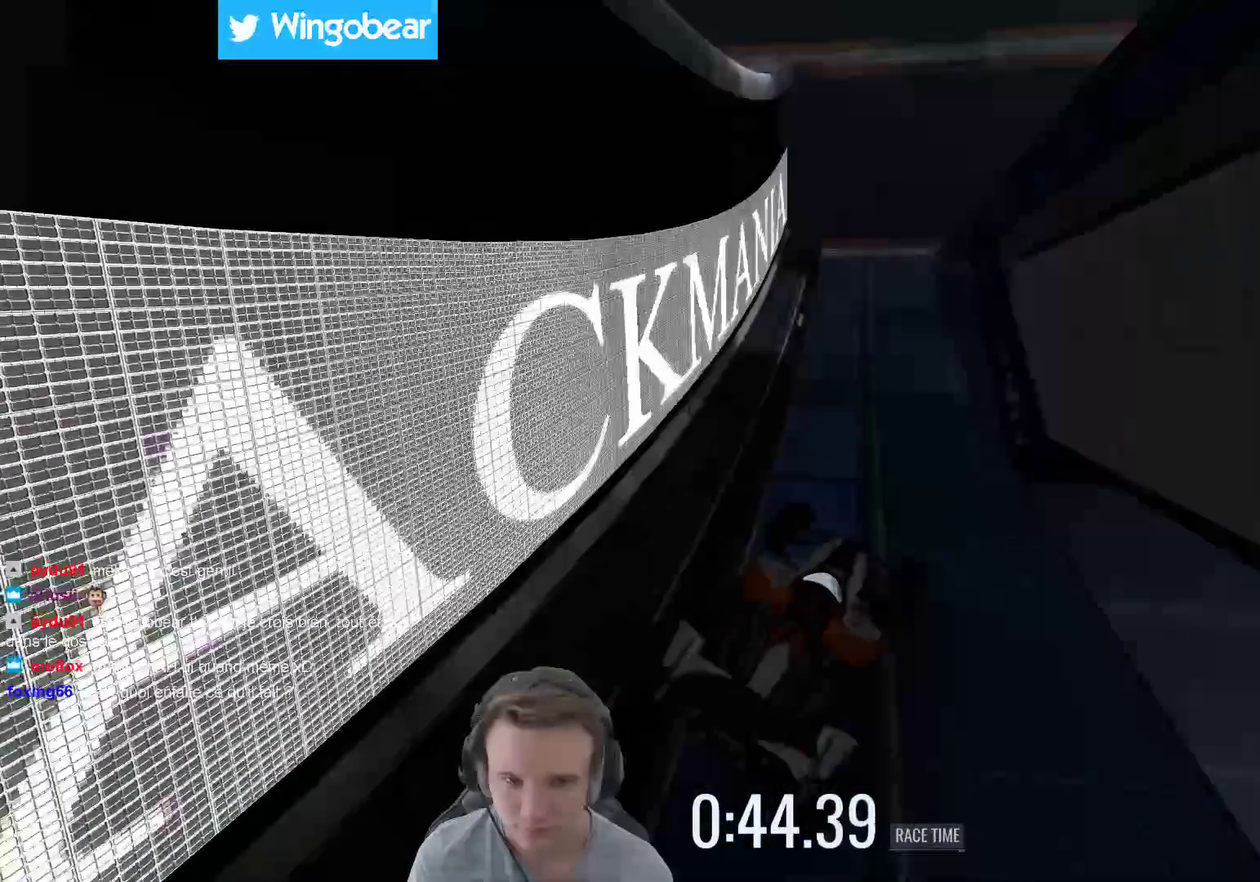
{"buttons": [], "left_stick": "center", "right_stick": "center", "events": [[250, "left_stick", "center"], [317, "left_stick", "right"], [417, "left_stick", "center"]]}
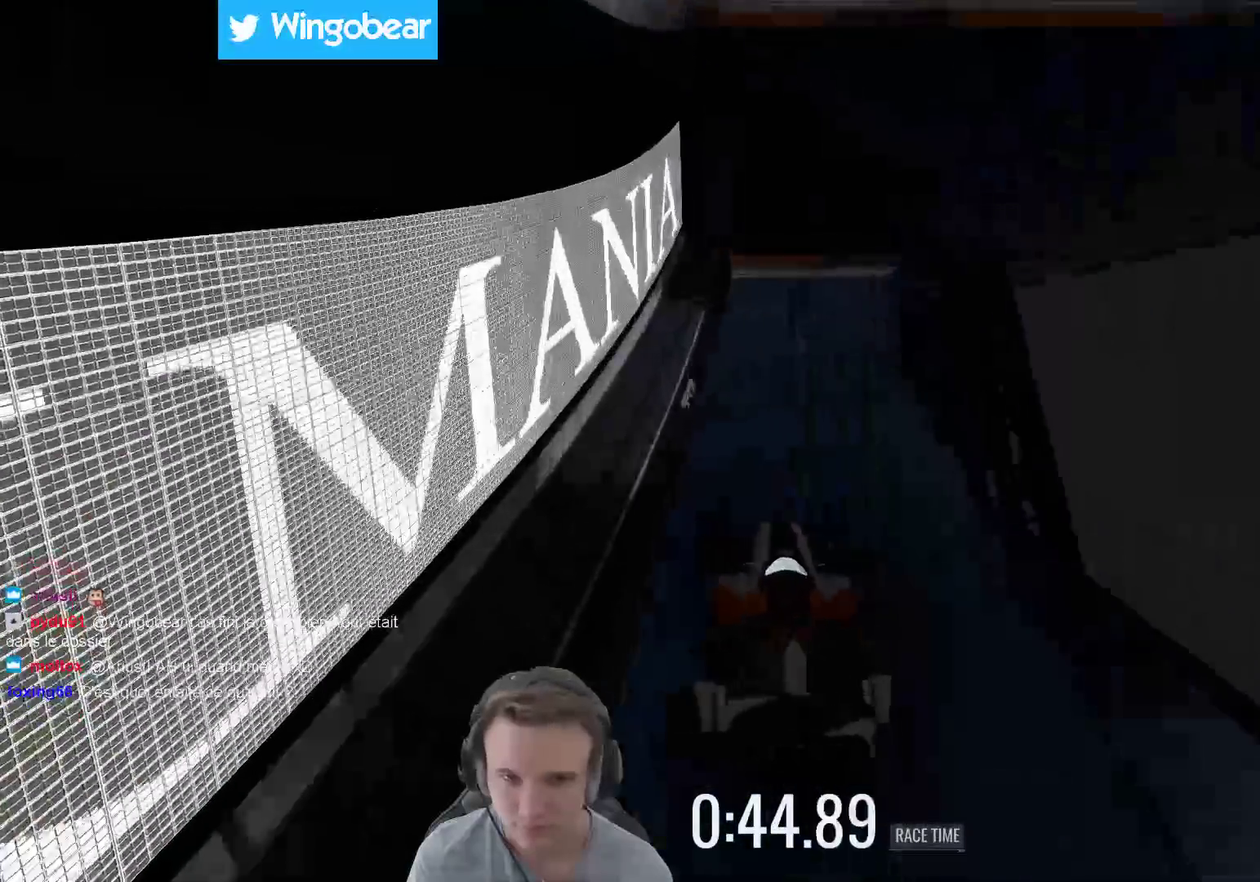
{"buttons": [], "left_stick": "right", "right_stick": "center", "events": [[83, "left_stick", "right"], [183, "left_stick", "center"], [350, "left_stick", "right"]]}